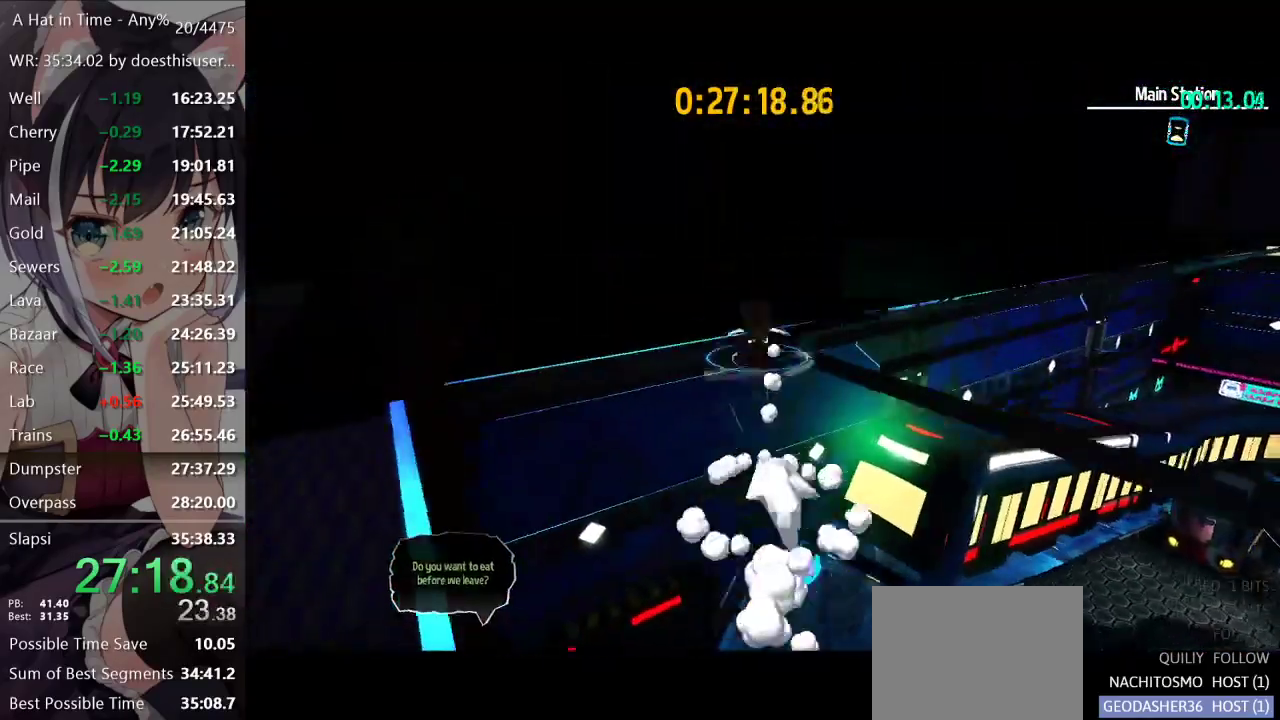
Gameplay with a controller (Xbox layout); each line is a JSON object with the inputs held at the frame after it. "events" lists button and stick changes between this image and that frame as [ms after this image, input, new state], when the widget could be followed in between. This document gives stick clicks only as held states, not as events.
{"buttons": [], "left_stick": "up-right", "right_stick": "center", "events": [[17, "R2", "down"], [100, "R2", "up"], [167, "right_stick", "left"], [267, "left_stick", "up-right"], [267, "right_stick", "center"], [317, "L2", "up"], [350, "right_stick", "left"], [434, "right_stick", "center"]]}
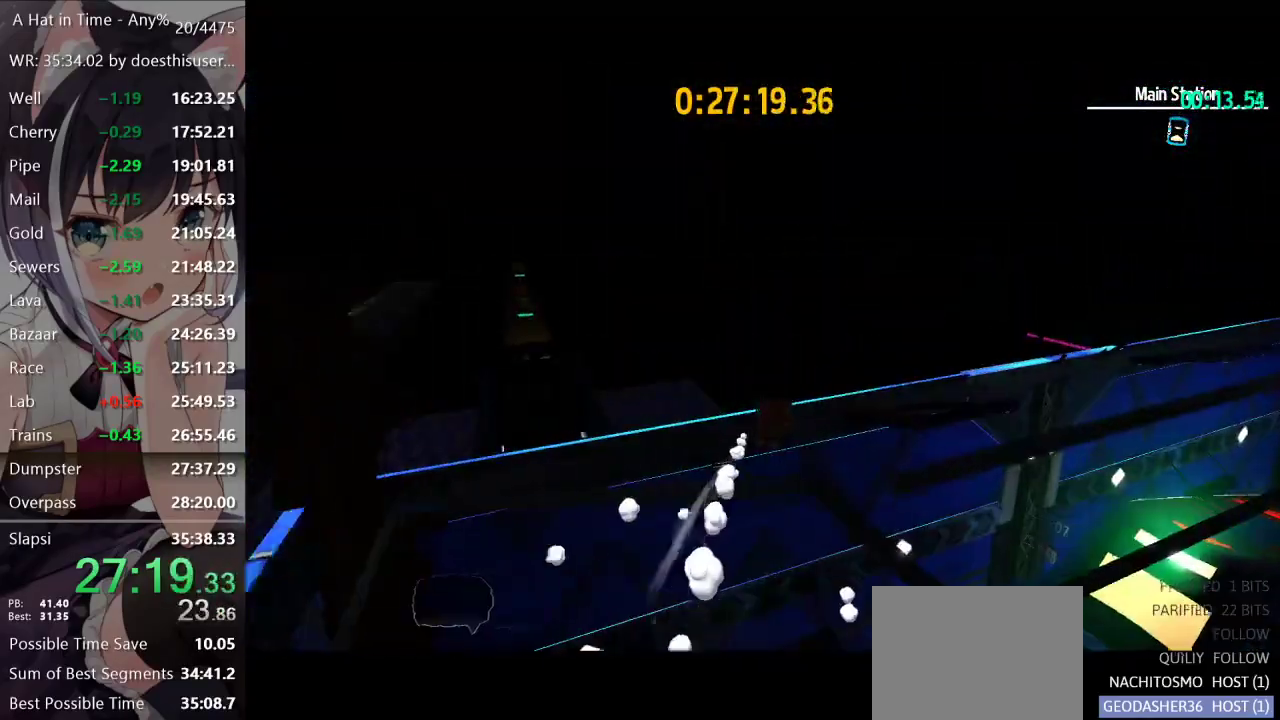
{"buttons": [], "left_stick": "up", "right_stick": "center", "events": [[117, "left_stick", "up"]]}
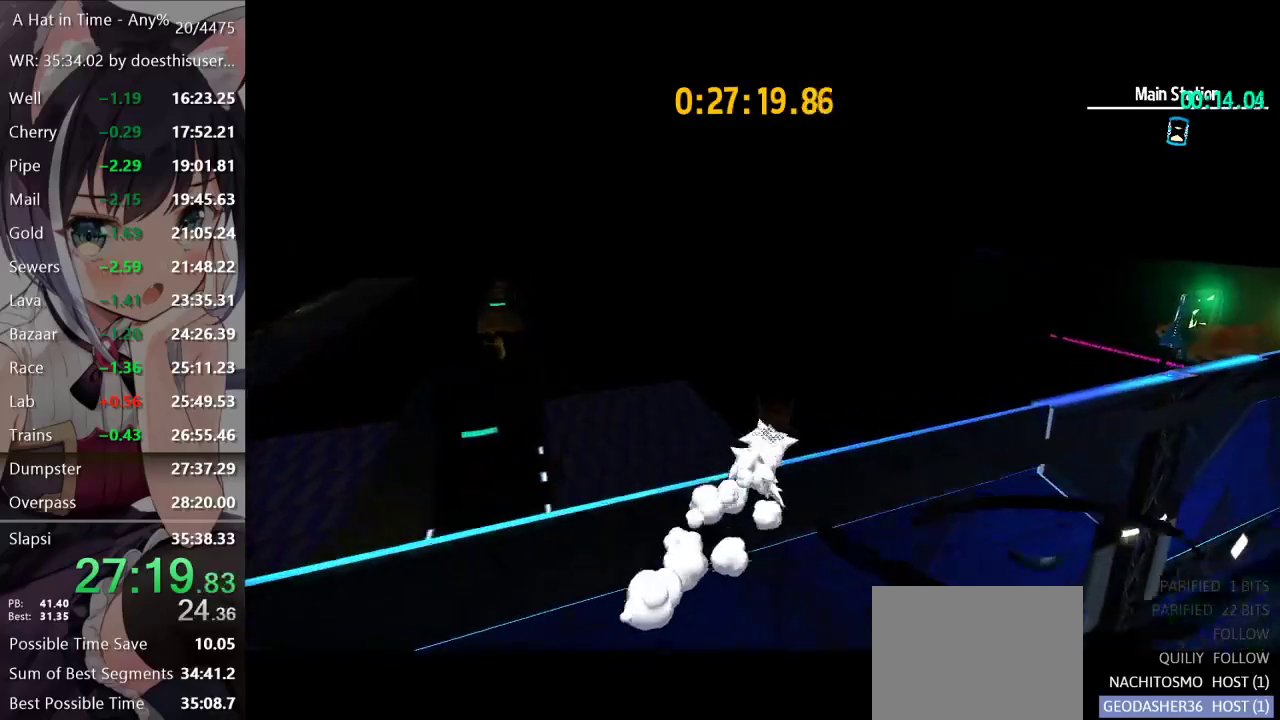
{"buttons": [], "left_stick": "up-right", "right_stick": "center", "events": [[334, "left_stick", "up-right"]]}
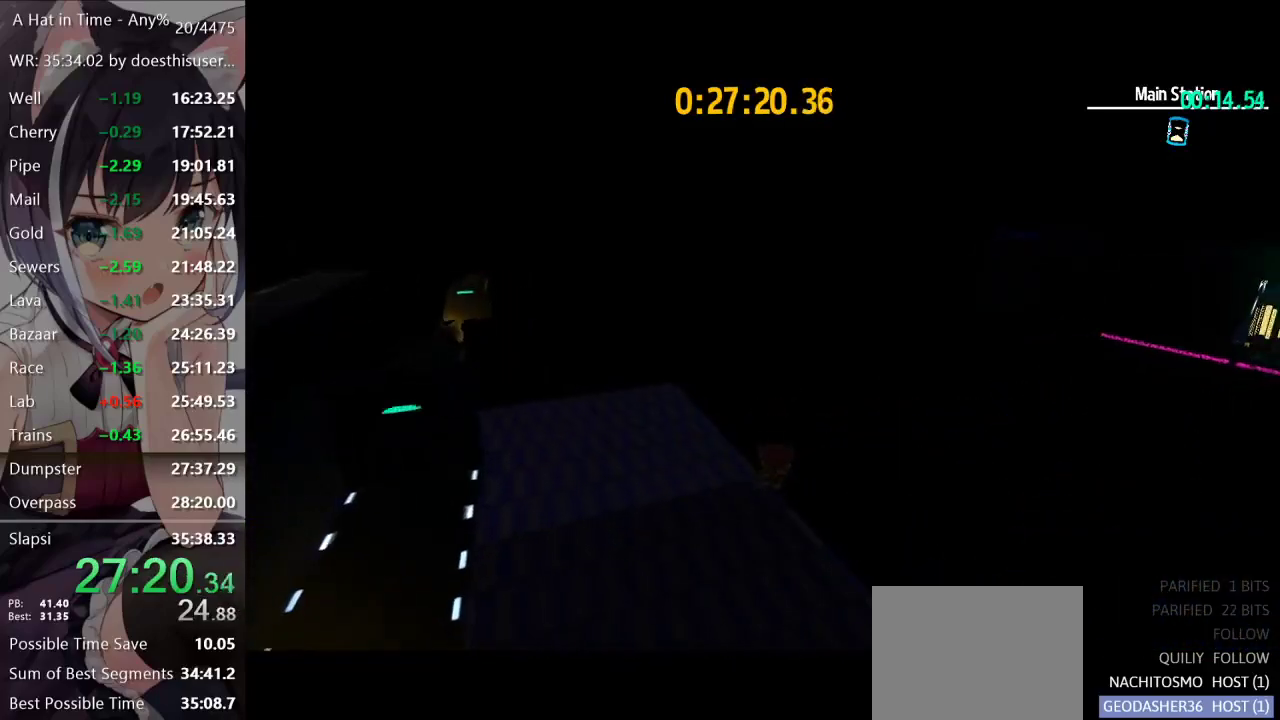
{"buttons": [], "left_stick": "up-right", "right_stick": "center", "events": []}
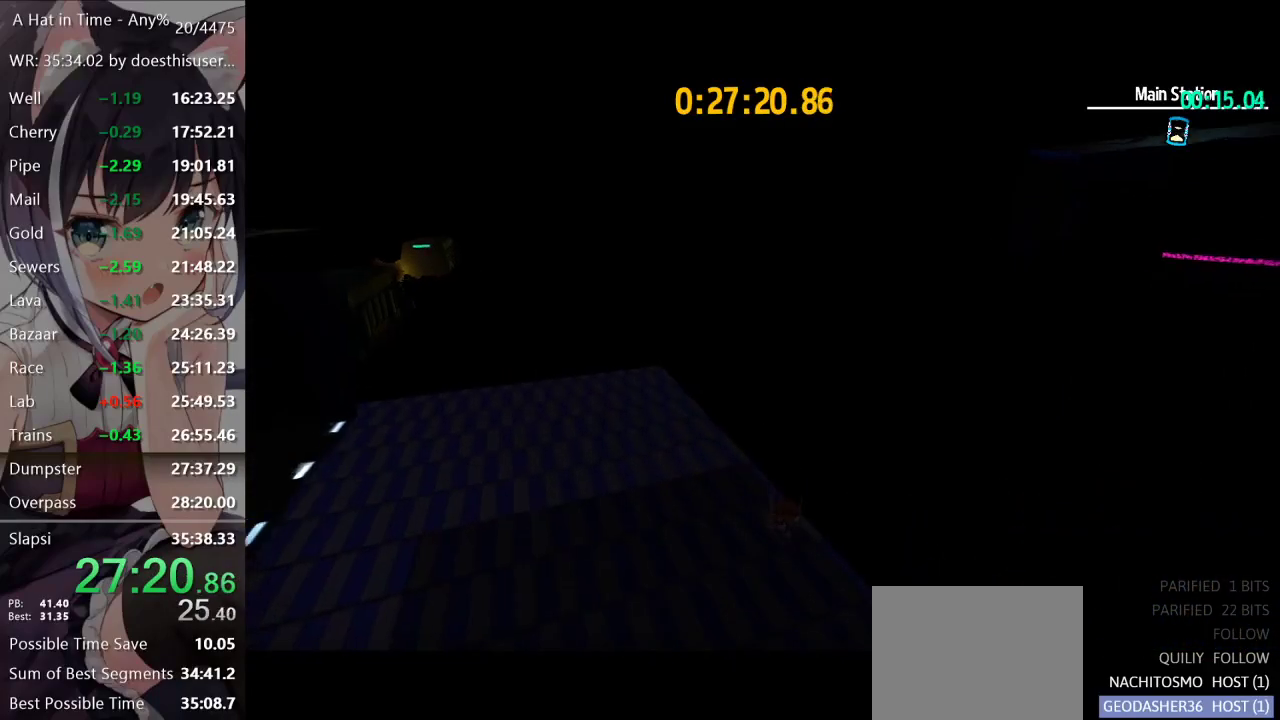
{"buttons": [], "left_stick": "up-right", "right_stick": "center", "events": []}
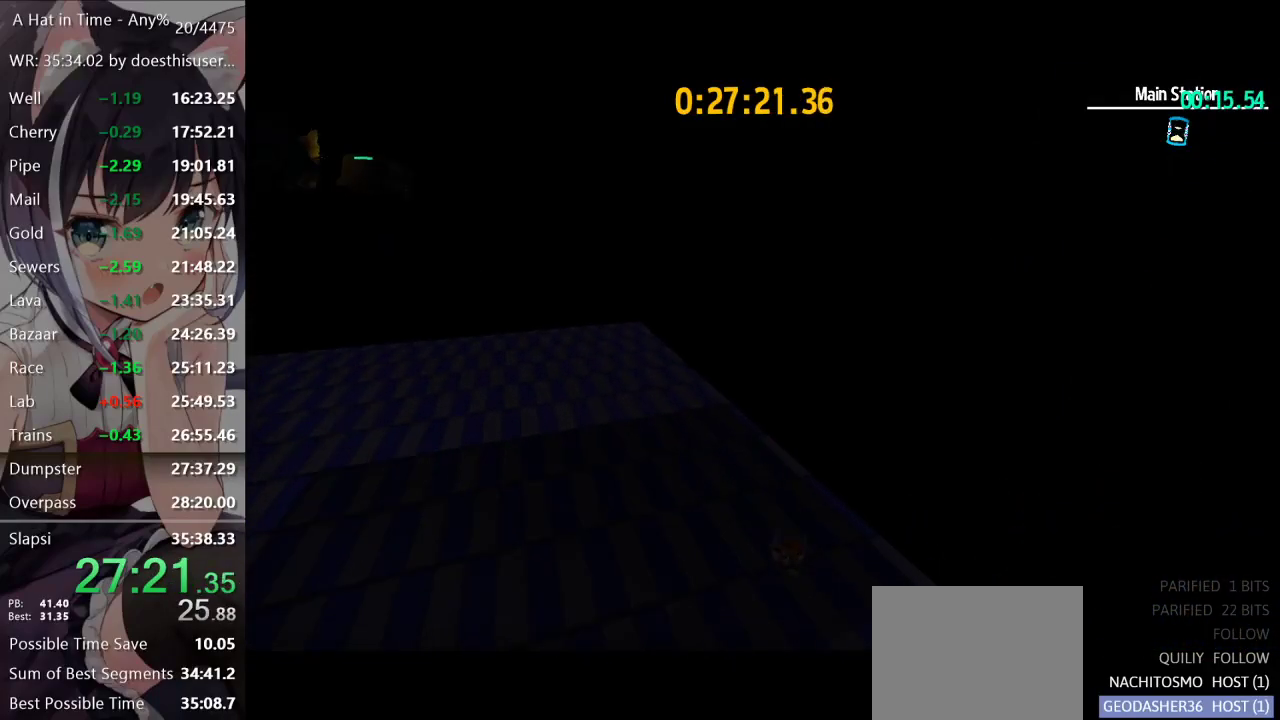
{"buttons": ["L2", "R2"], "left_stick": "up", "right_stick": "center", "events": [[217, "left_stick", "up"], [334, "L2", "down"], [484, "R2", "down"]]}
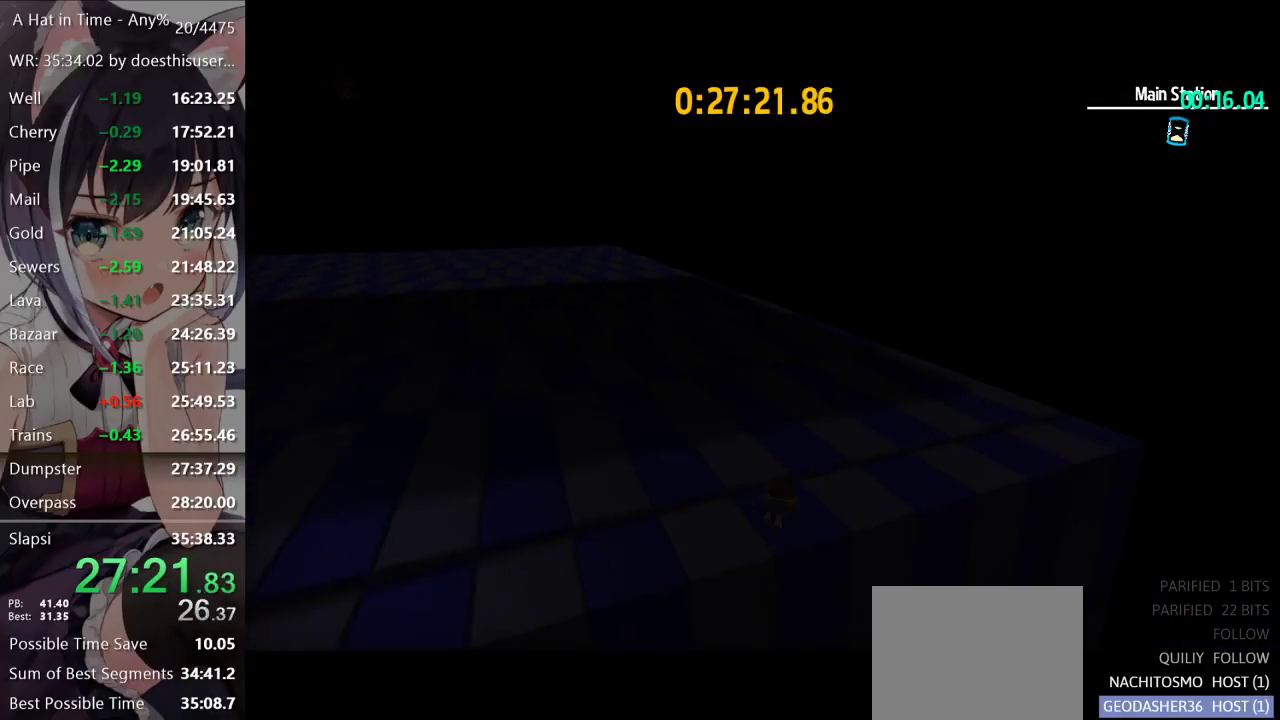
{"buttons": ["L2"], "left_stick": "up", "right_stick": "center", "events": [[100, "R2", "up"], [183, "right_stick", "left"], [250, "right_stick", "center"]]}
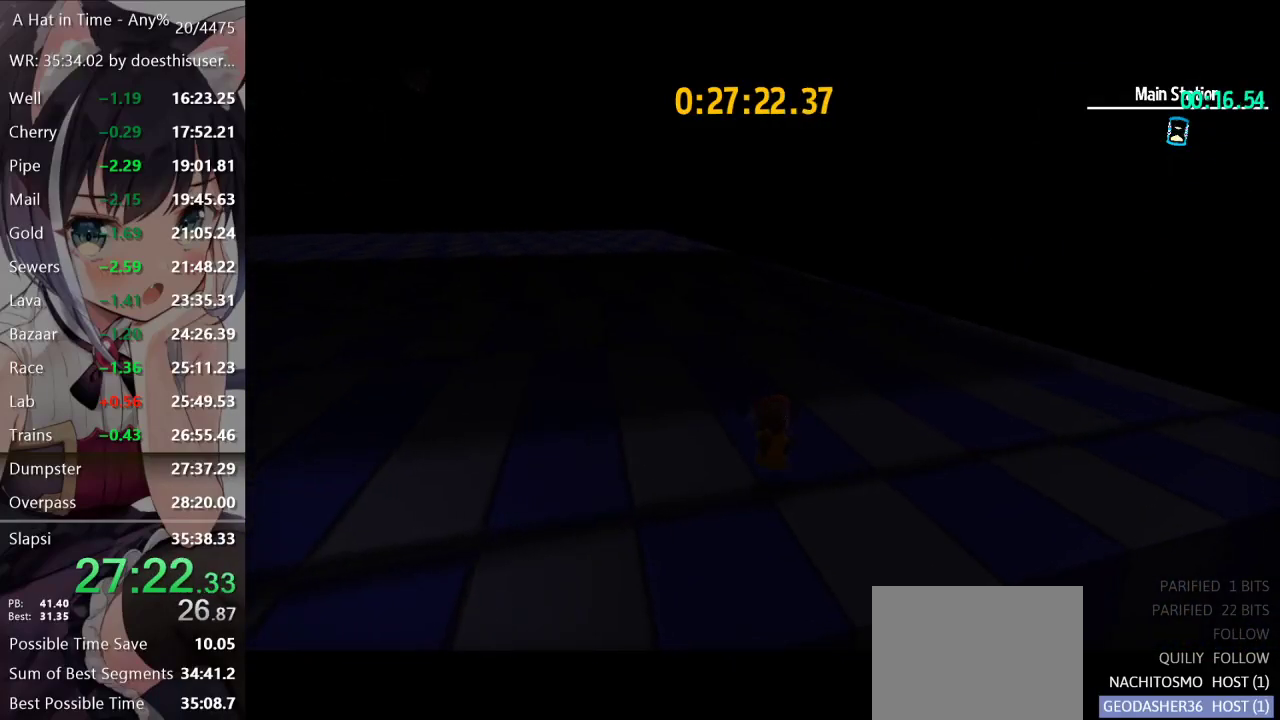
{"buttons": ["L2"], "left_stick": "up", "right_stick": "left", "events": [[151, "A", "down"], [201, "left_stick", "up-right"], [267, "A", "up"], [317, "R2", "down"], [334, "left_stick", "up"], [418, "R2", "up"], [434, "right_stick", "left"]]}
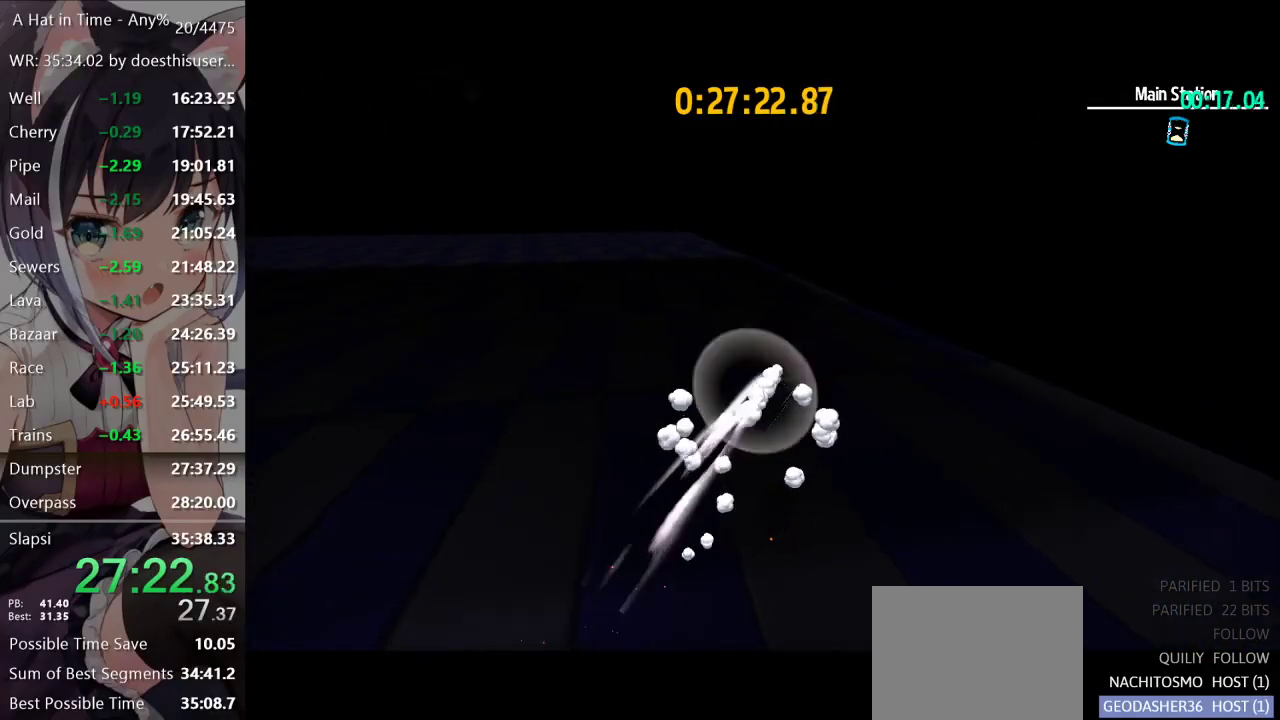
{"buttons": ["L2", "R2"], "left_stick": "up-right", "right_stick": "center", "events": [[33, "right_stick", "center"], [50, "left_stick", "up-right"], [500, "R2", "down"]]}
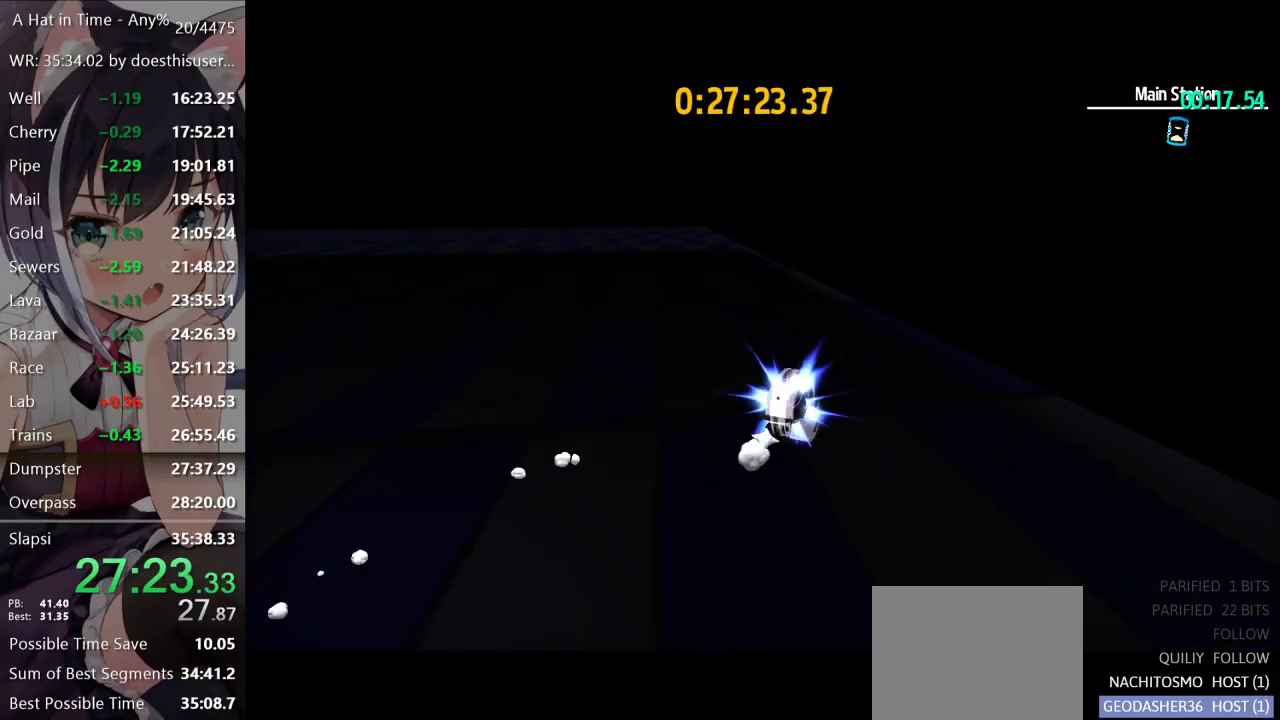
{"buttons": ["L2"], "left_stick": "up-right", "right_stick": "left", "events": [[201, "R2", "up"], [401, "right_stick", "left"]]}
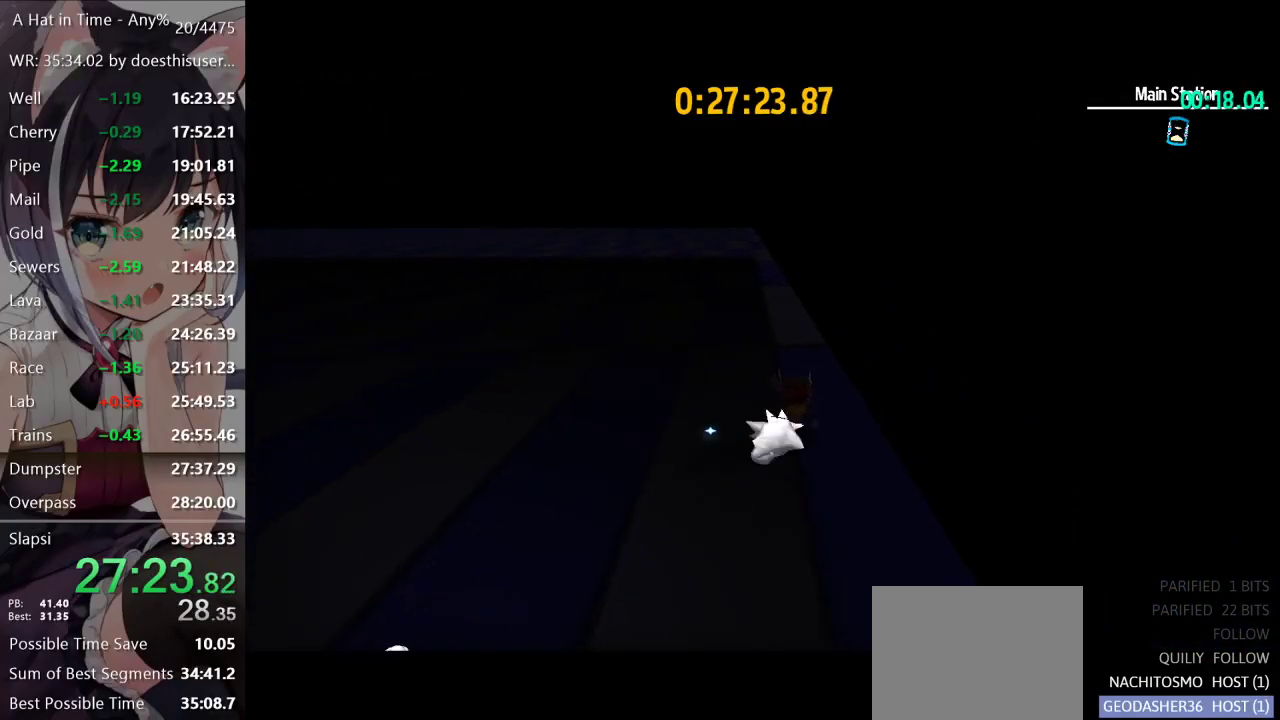
{"buttons": [], "left_stick": "center", "right_stick": "center", "events": [[183, "left_stick", "right"], [250, "L2", "up"], [367, "left_stick", "center"], [417, "right_stick", "center"]]}
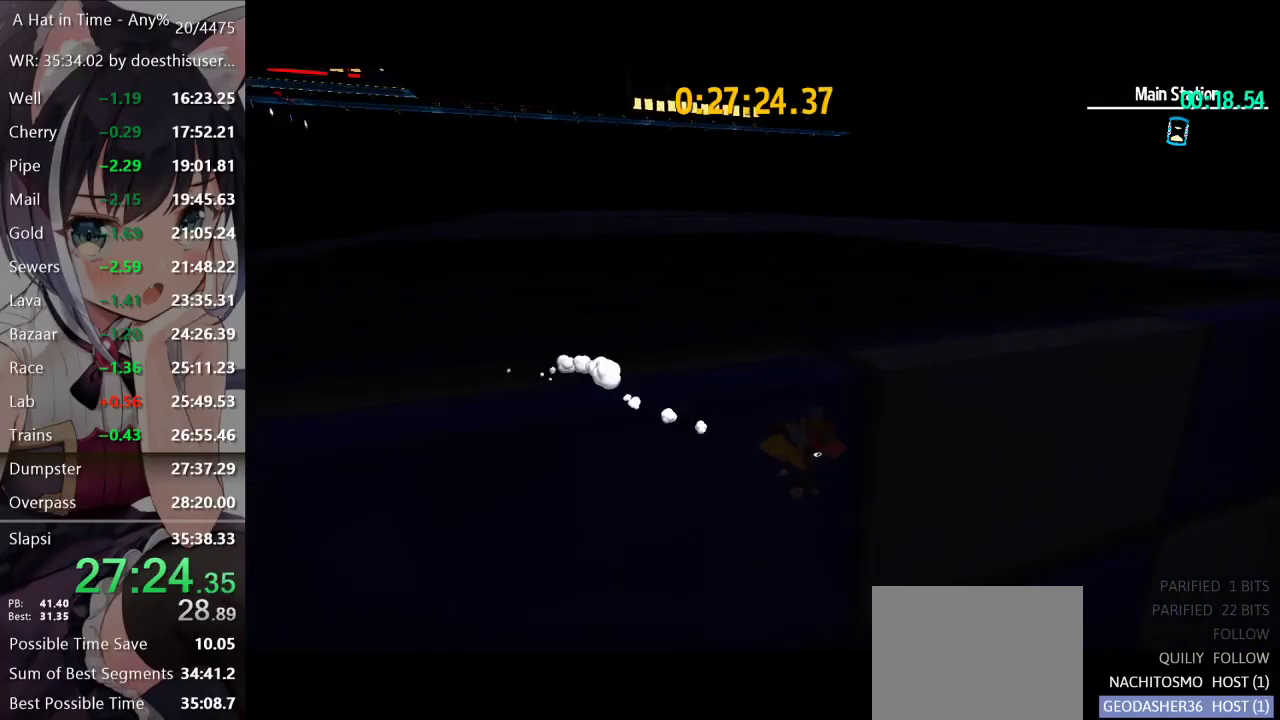
{"buttons": ["A"], "left_stick": "up", "right_stick": "center", "events": [[134, "left_stick", "up"], [201, "A", "down"]]}
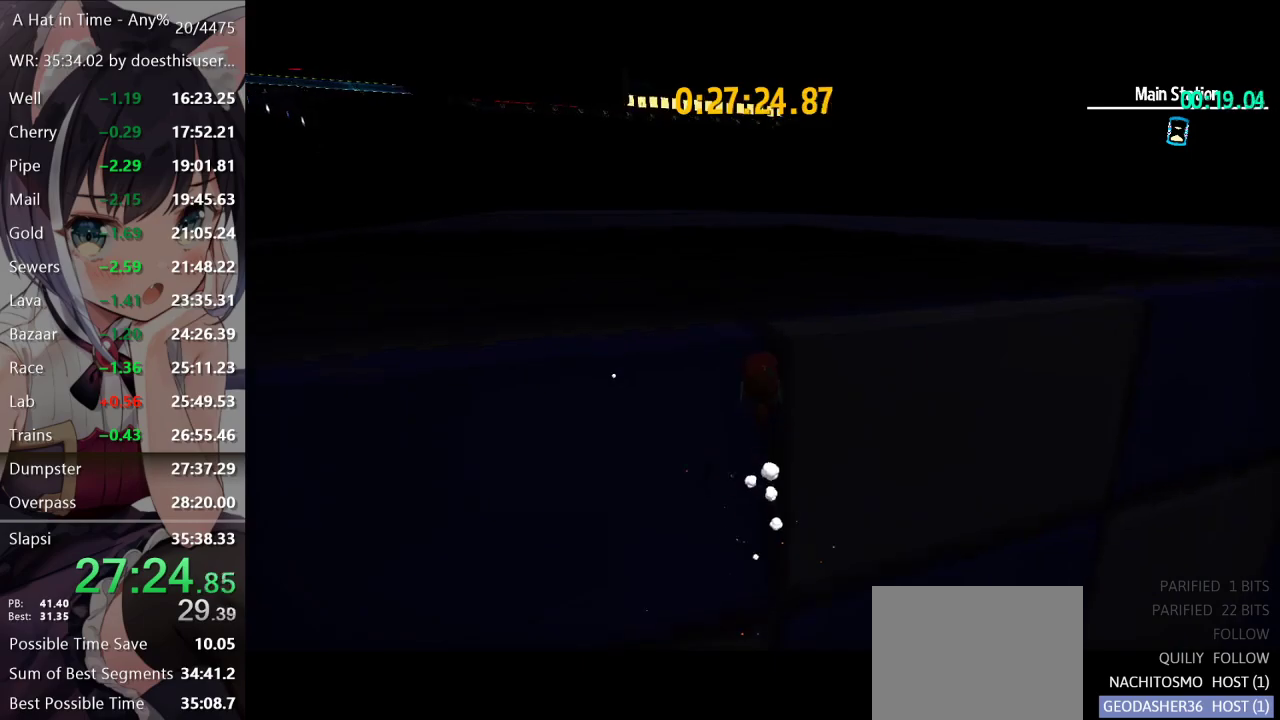
{"buttons": ["A"], "left_stick": "up-left", "right_stick": "center", "events": [[50, "left_stick", "up-left"], [67, "R1", "down"], [167, "R1", "up"]]}
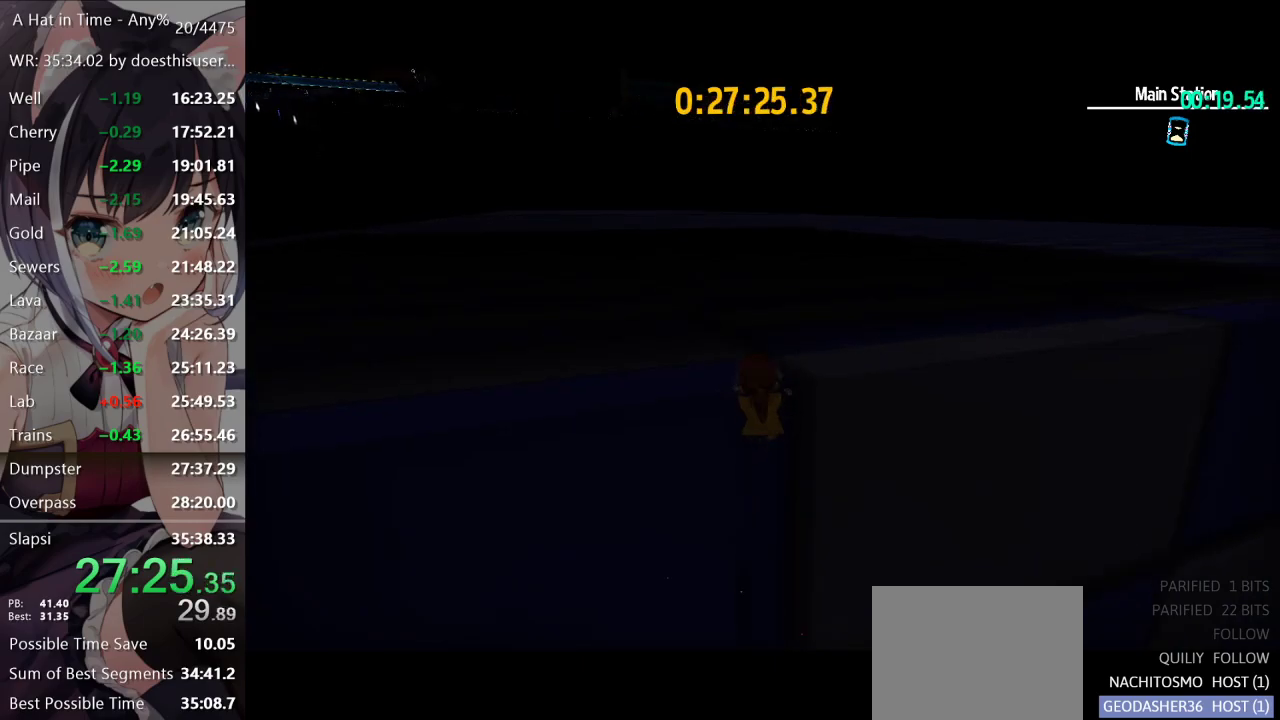
{"buttons": [], "left_stick": "down", "right_stick": "center", "events": [[167, "A", "up"], [184, "left_stick", "up"], [251, "right_stick", "left"], [417, "right_stick", "center"], [434, "left_stick", "down"]]}
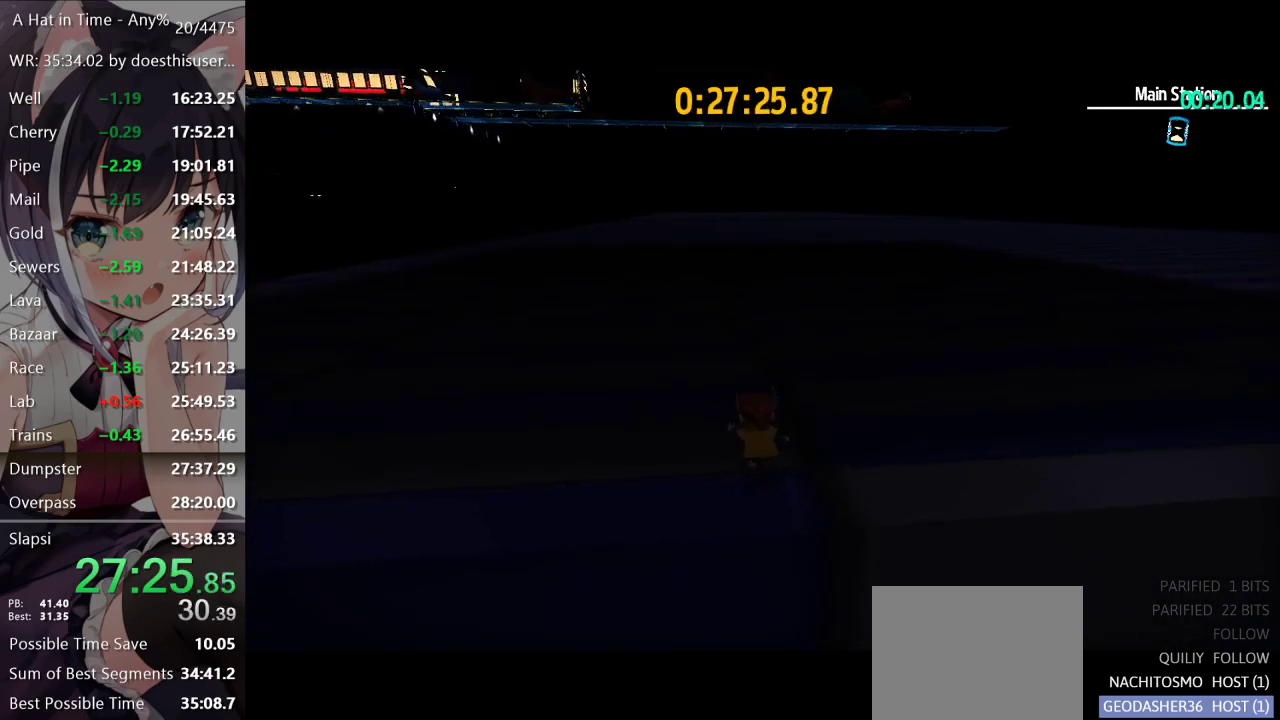
{"buttons": [], "left_stick": "center", "right_stick": "center", "events": [[450, "left_stick", "center"]]}
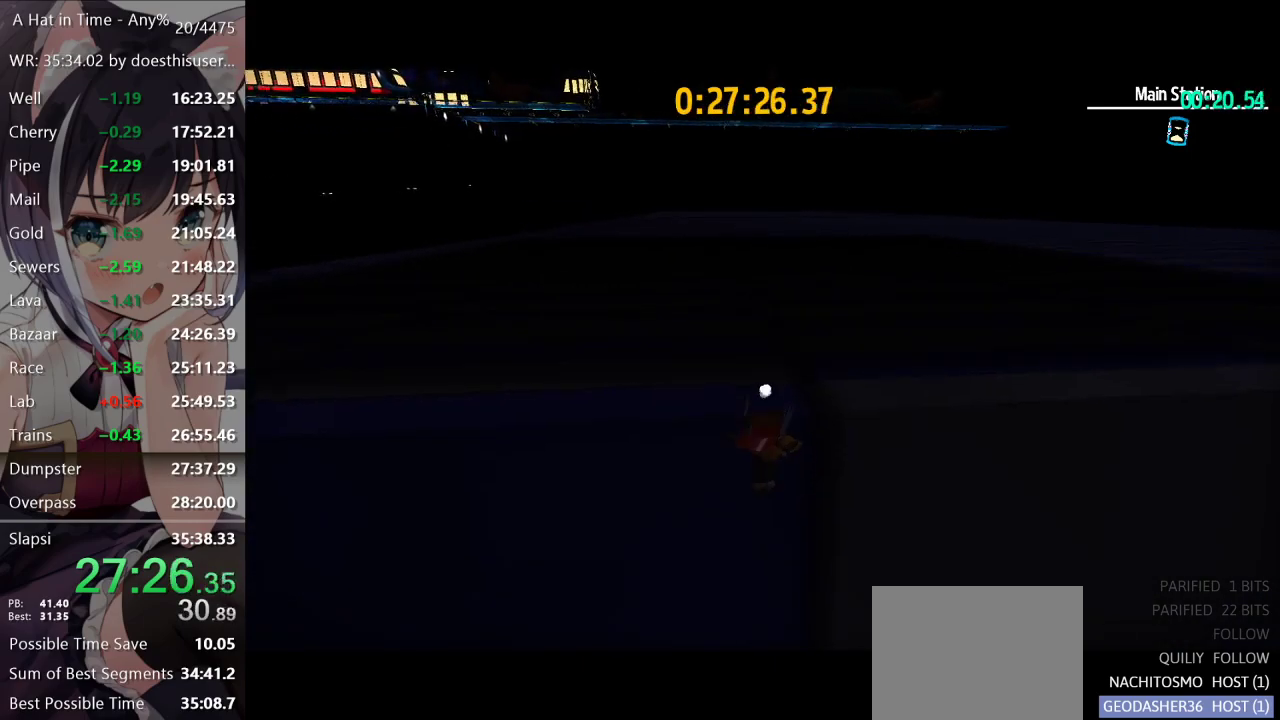
{"buttons": ["A"], "left_stick": "up", "right_stick": "center", "events": [[217, "left_stick", "up"], [267, "A", "down"]]}
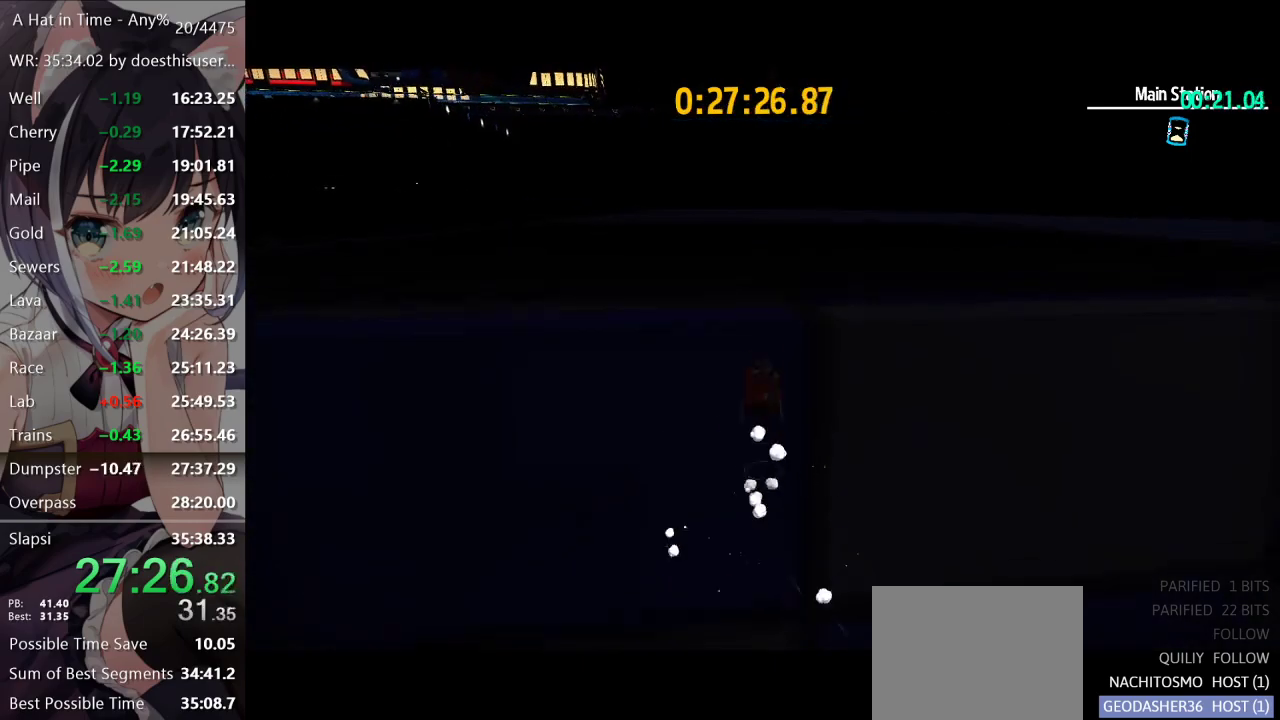
{"buttons": ["A"], "left_stick": "up", "right_stick": "center", "events": [[83, "R1", "down"], [167, "R1", "up"]]}
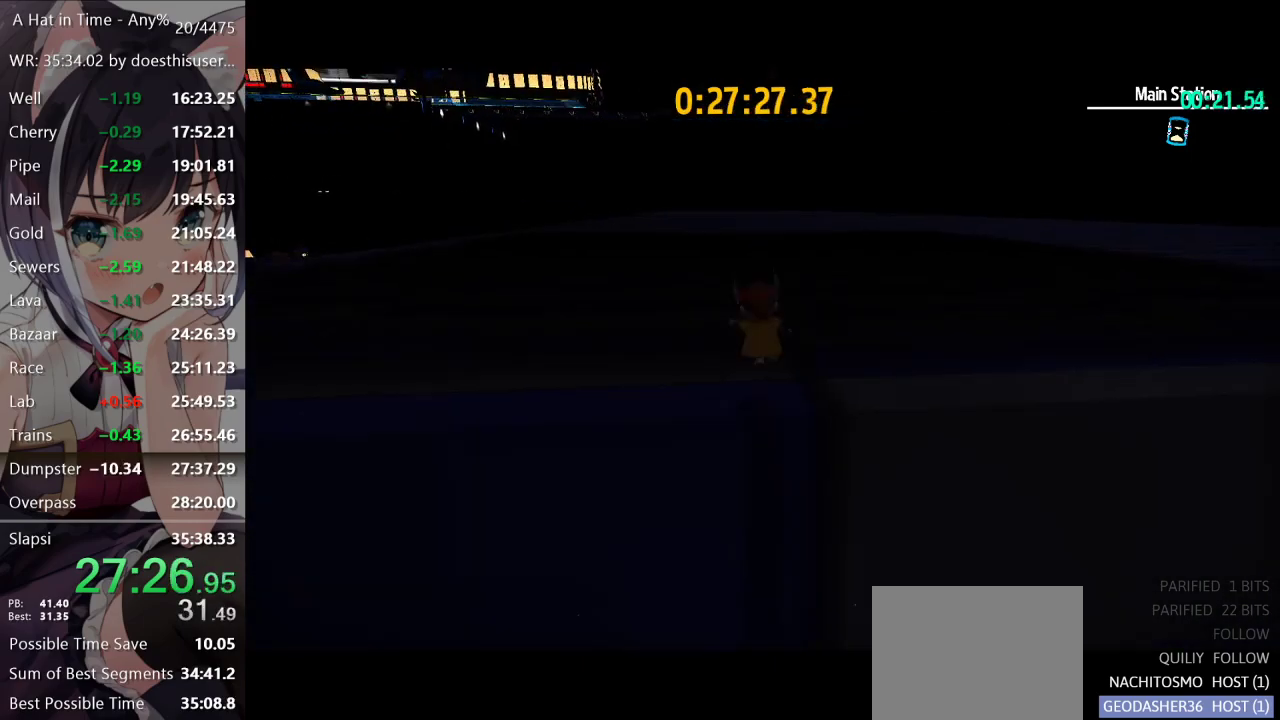
{"buttons": [], "left_stick": "up-right", "right_stick": "center", "events": [[201, "A", "up"], [317, "left_stick", "up-right"]]}
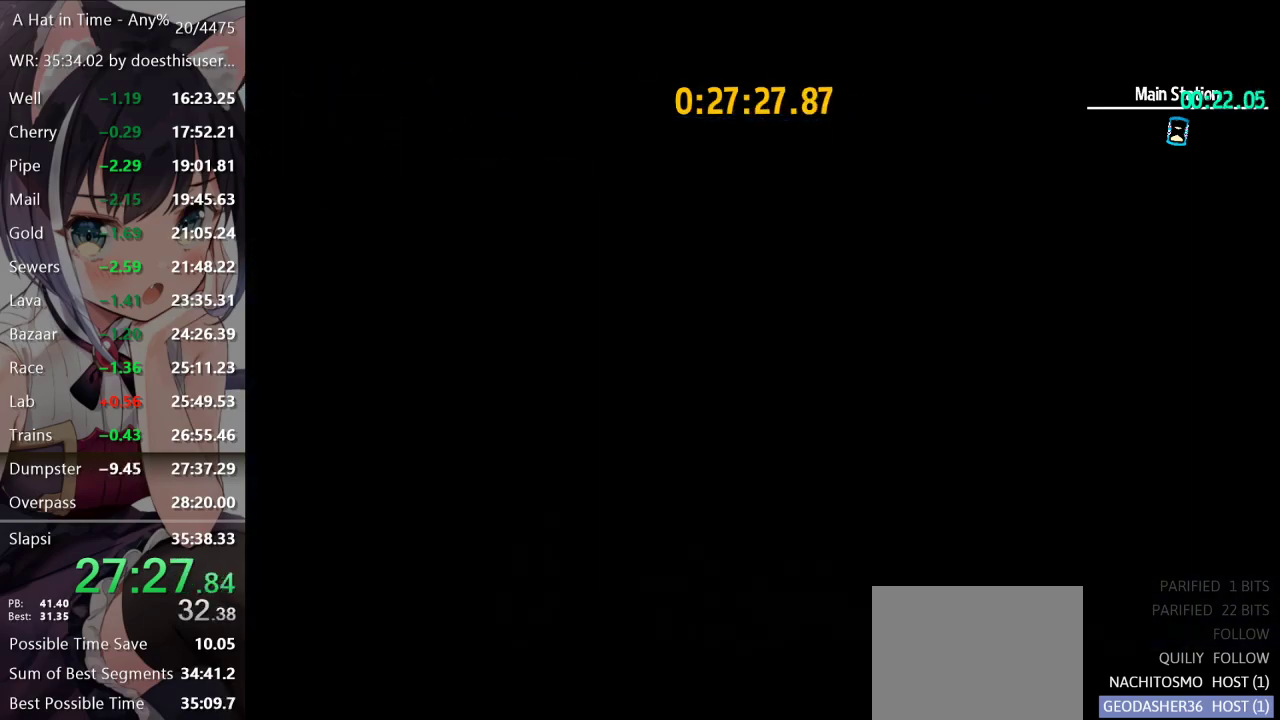
{"buttons": [], "left_stick": "up", "right_stick": "center", "events": [[267, "left_stick", "up"]]}
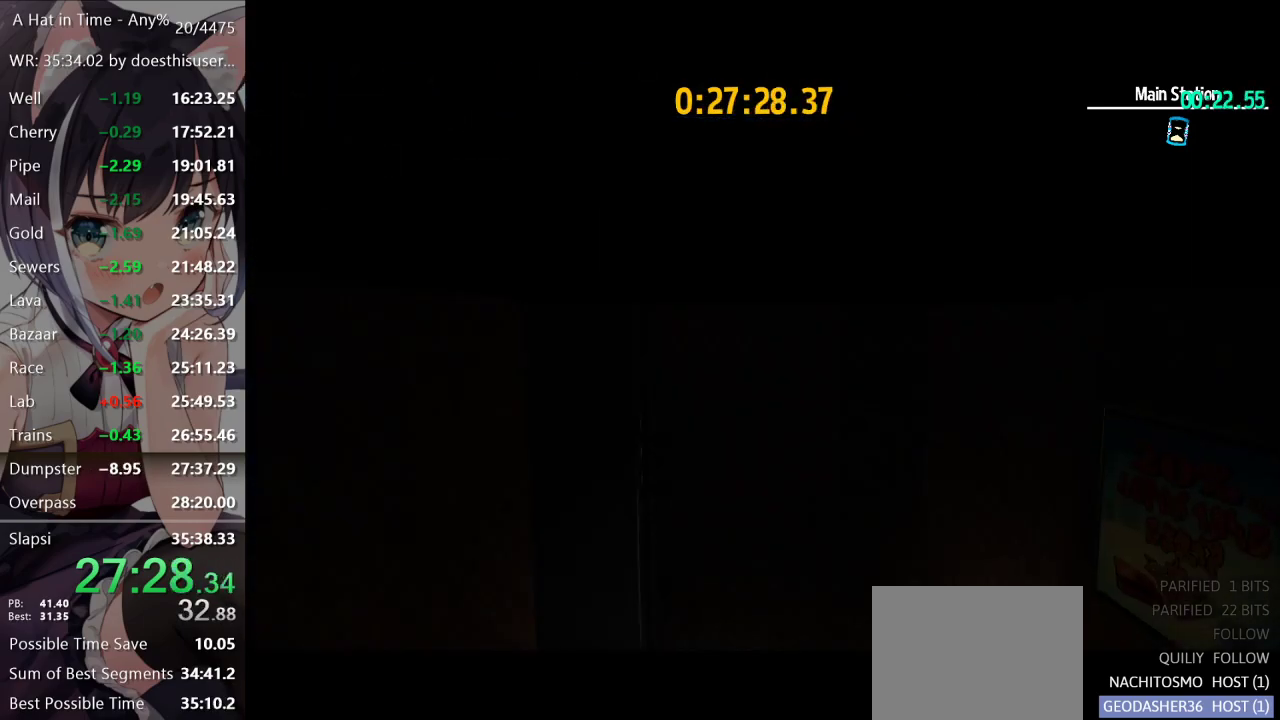
{"buttons": [], "left_stick": "up-right", "right_stick": "center", "events": [[151, "left_stick", "down"], [234, "left_stick", "center"], [301, "left_stick", "up"], [401, "left_stick", "up-right"]]}
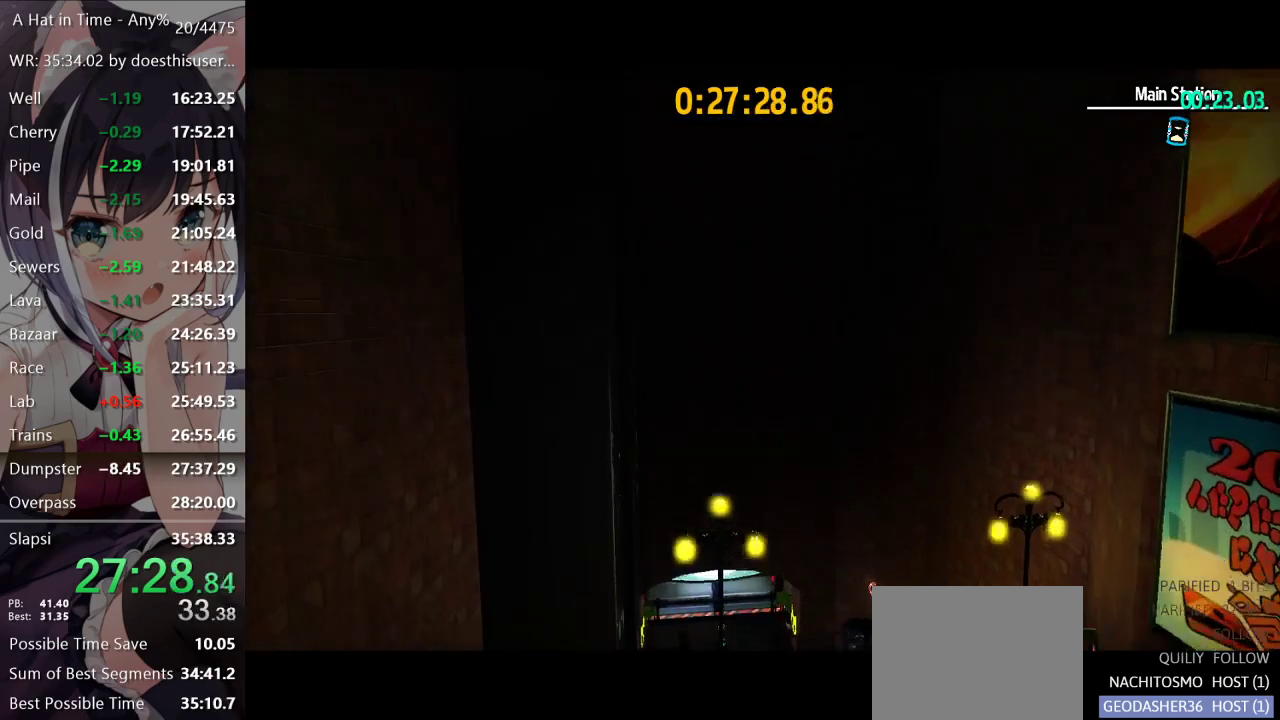
{"buttons": ["L2"], "left_stick": "right", "right_stick": "center", "events": [[217, "left_stick", "center"], [267, "left_stick", "down"], [300, "L2", "down"], [317, "left_stick", "down-left"], [367, "left_stick", "down"], [400, "A", "down"], [434, "left_stick", "right"], [467, "A", "up"]]}
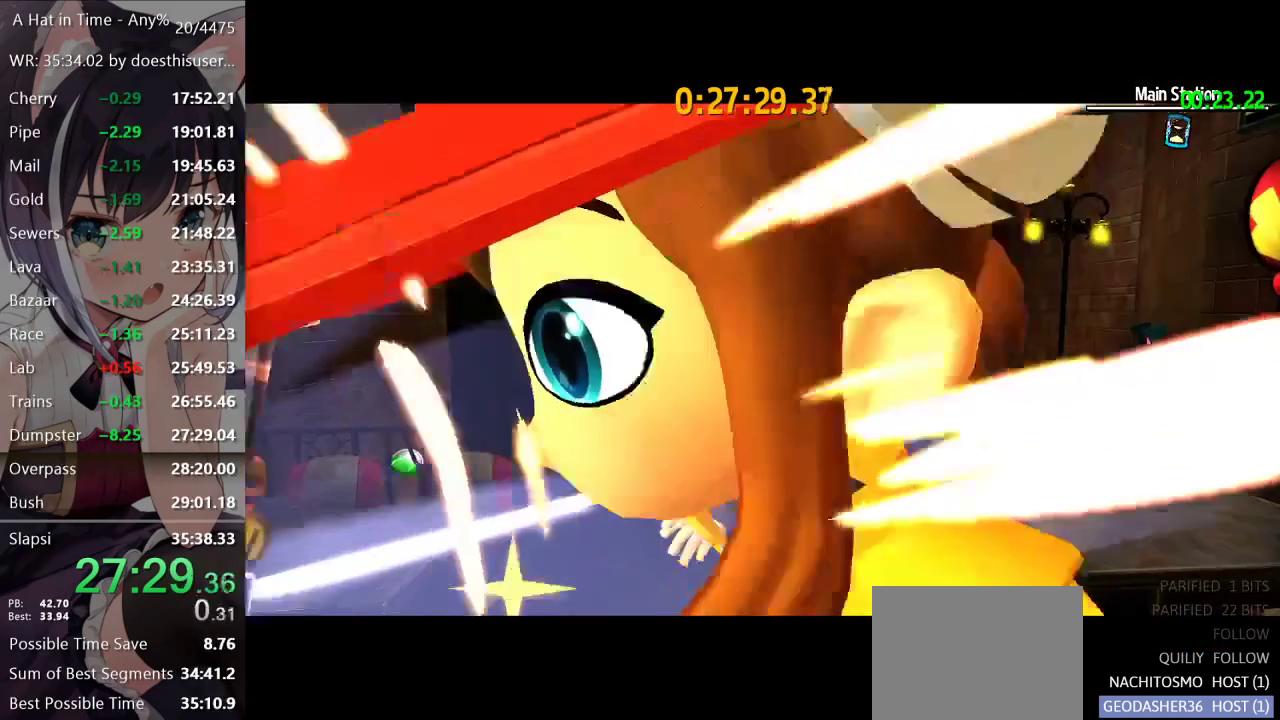
{"buttons": [], "left_stick": "center", "right_stick": "center", "events": [[67, "L2", "up"], [101, "left_stick", "center"]]}